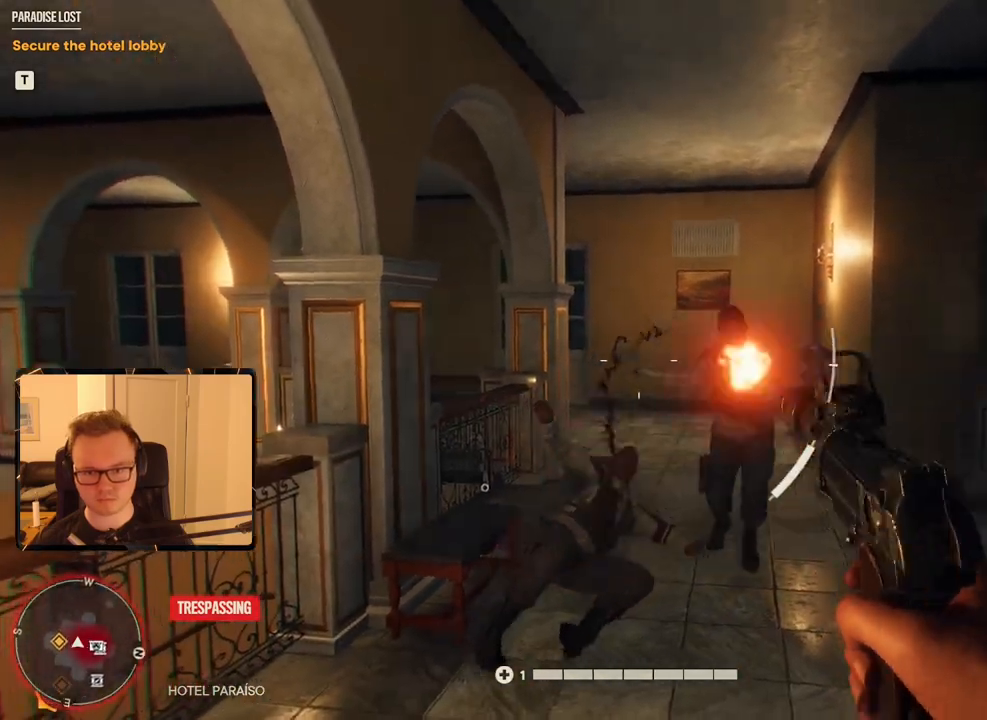
Gameplay with keyboard and mouse; each line is a JSON object with the keys and mouse buttons held at the frame after it. "events" lists presses ("down") and releases ("up") of "1", "2", "3", "4", "5", "6", "7", "8", "9", "a", "alt", "b", "c", "caps_lock", "ctrl", "d", "e", "escape", "f", "g", "h", "m", "n", "q", "r", "return", "s", "shift", "space", "t", "tab", "v", "w", "x", "y", "z", "mouse_left", "mouse_right", "mouse_mb4", "mouse_mb5", "mouse_wheel_up" and "mouse_wheel_down" between this image and that frame as [ms after this image, input, new state], when the widget could be followed in between. "mouse_left", "mouse_right", "mouse_mb4", "mouse_mb5", "mouse_wheel_up", "mouse_wheel_down" = the "left", "right", "mb4", "mb5", "wheel_up", "wheel_down" buttons of the "mouse" list. No other keys are recorded. Mouse movement is not recorded.
{"keys": [], "mouse": ["left"], "events": [[100, "mouse_left", "down"], [100, "w", "down"], [283, "mouse_left", "up"], [333, "w", "up"], [433, "mouse_left", "down"]]}
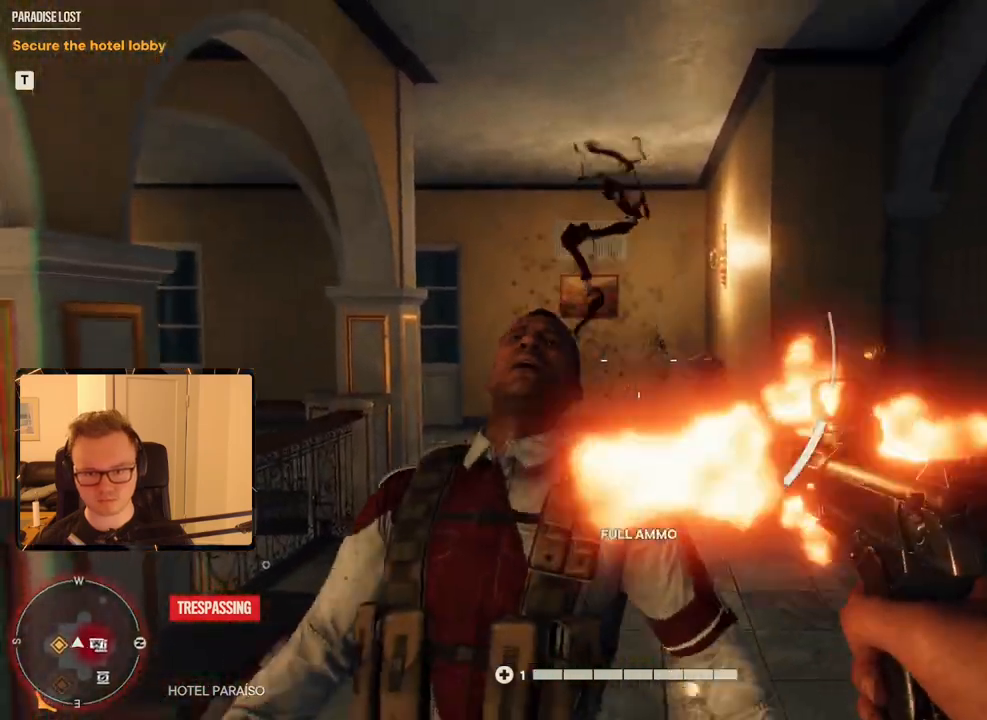
{"keys": ["a", "w"], "mouse": [], "events": [[16, "mouse_left", "up"], [166, "mouse_left", "down"], [216, "a", "down"], [250, "mouse_left", "up"], [250, "w", "down"]]}
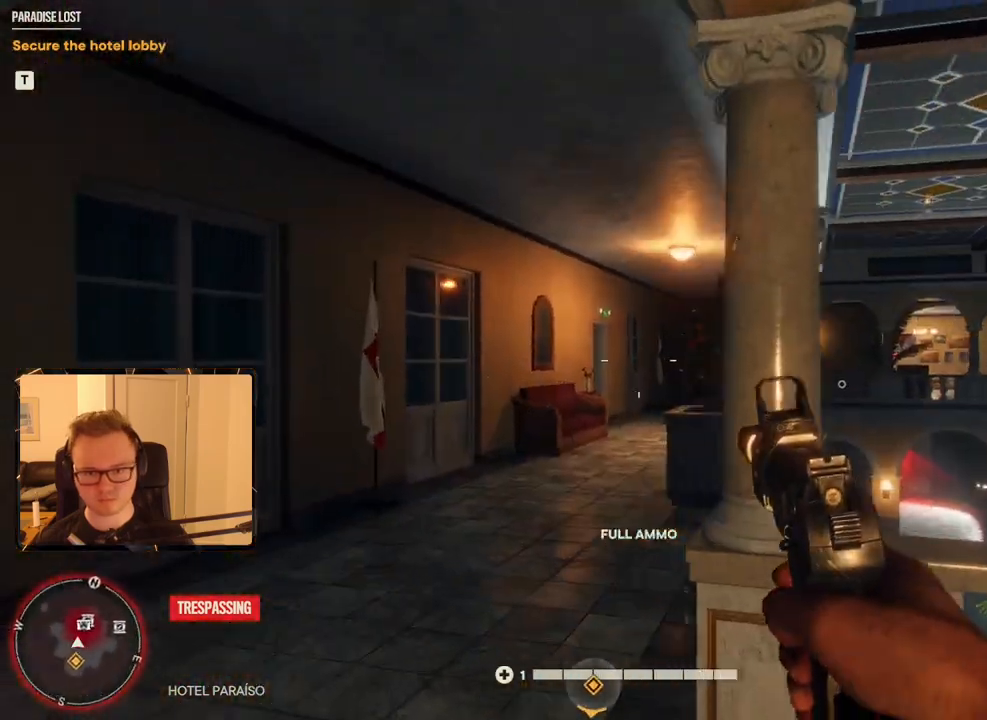
{"keys": ["w"], "mouse": [], "events": [[366, "shift", "down"], [500, "a", "up"], [500, "shift", "up"]]}
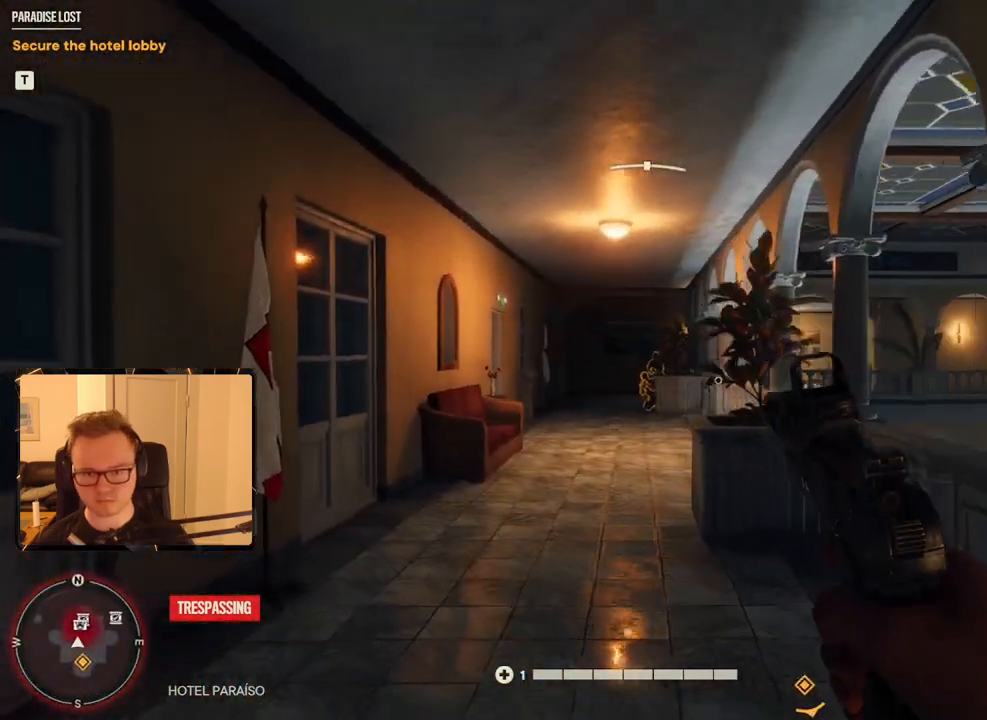
{"keys": ["w"], "mouse": ["right"], "events": [[50, "mouse_right", "down"]]}
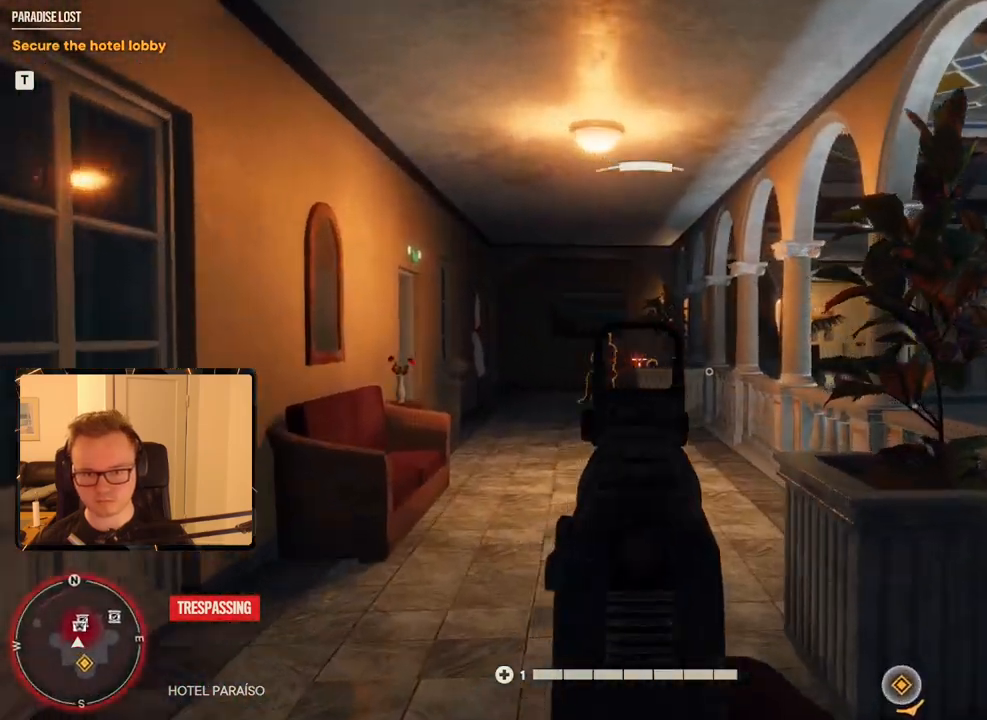
{"keys": ["w"], "mouse": ["right"], "events": []}
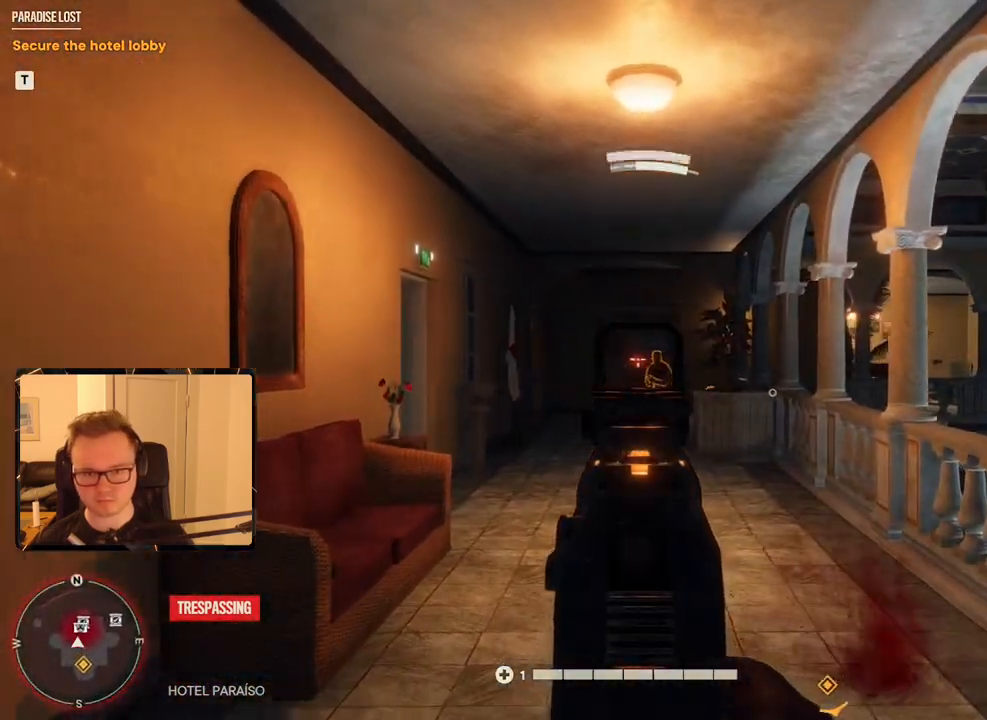
{"keys": ["w"], "mouse": ["right"], "events": [[66, "mouse_left", "down"], [200, "mouse_left", "up"], [350, "mouse_left", "down"], [433, "mouse_left", "up"]]}
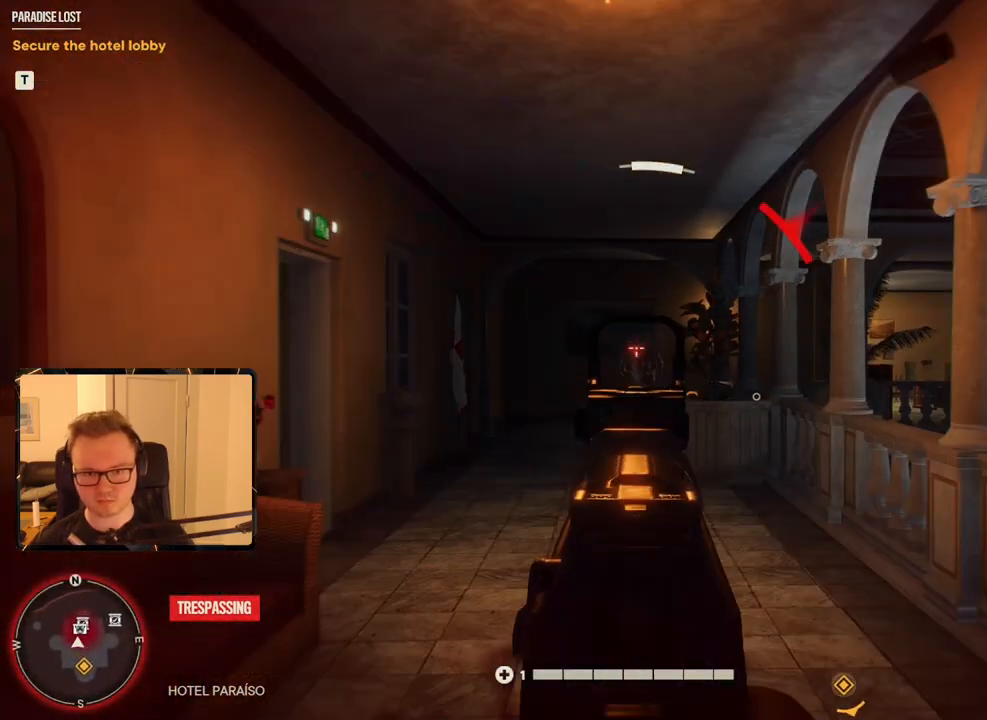
{"keys": ["w"], "mouse": ["right"], "events": [[116, "a", "down"], [166, "mouse_right", "up"], [216, "mouse_right", "down"], [316, "a", "up"], [400, "mouse_left", "down"], [450, "mouse_left", "up"]]}
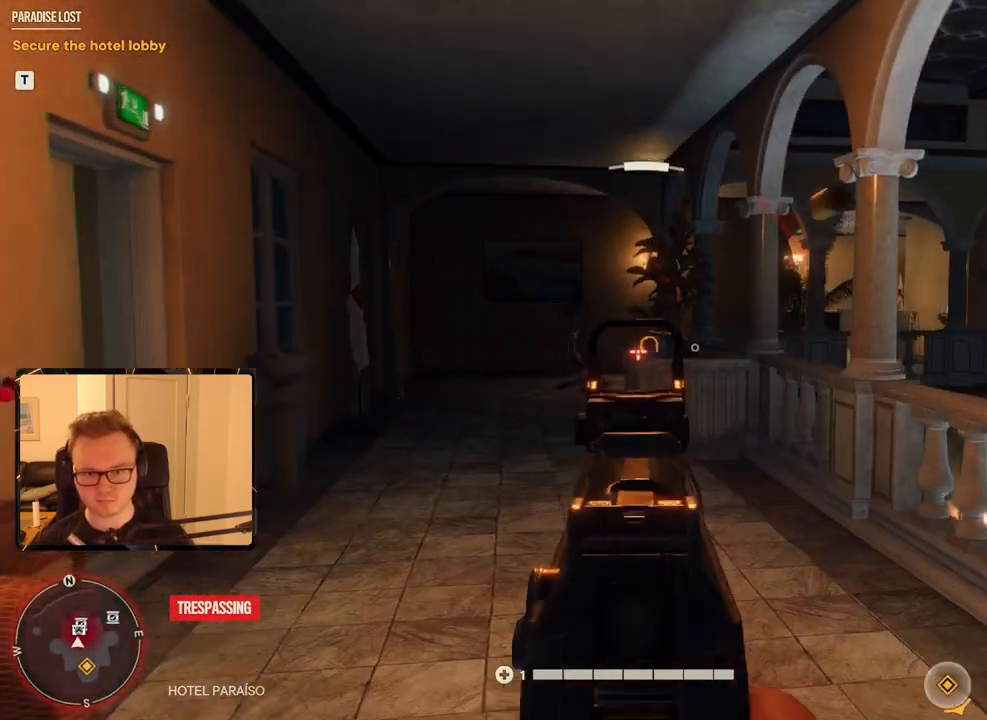
{"keys": ["w"], "mouse": ["right"], "events": [[316, "mouse_left", "down"], [466, "mouse_left", "up"]]}
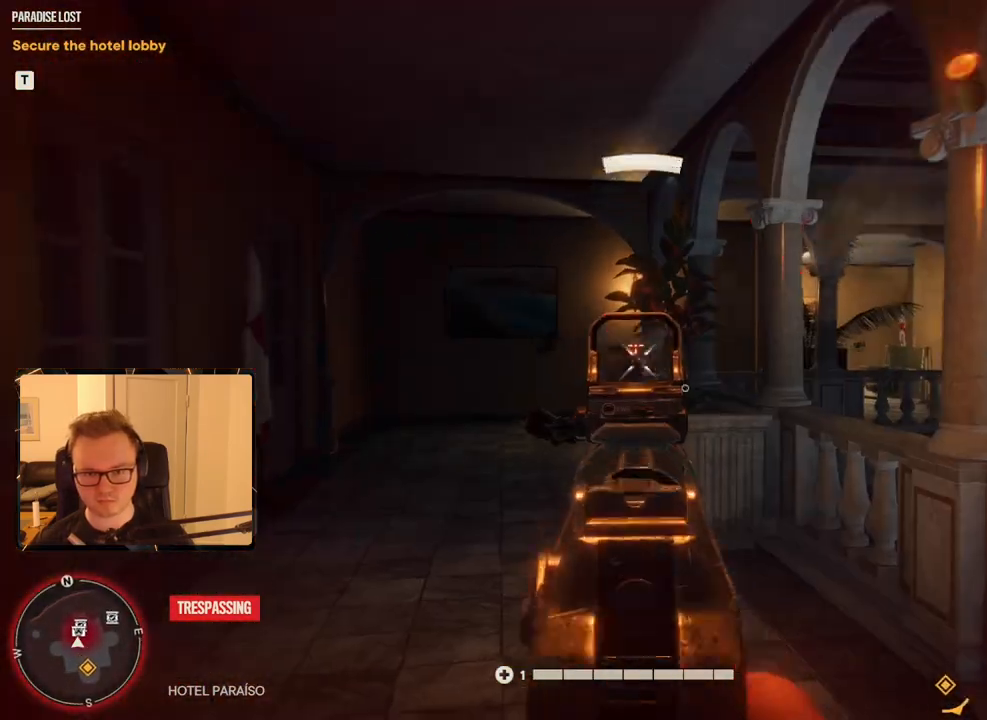
{"keys": ["a", "w"], "mouse": [], "events": [[100, "w", "up"], [150, "mouse_left", "down"], [233, "mouse_left", "up"], [283, "a", "down"], [283, "mouse_right", "up"], [466, "w", "down"]]}
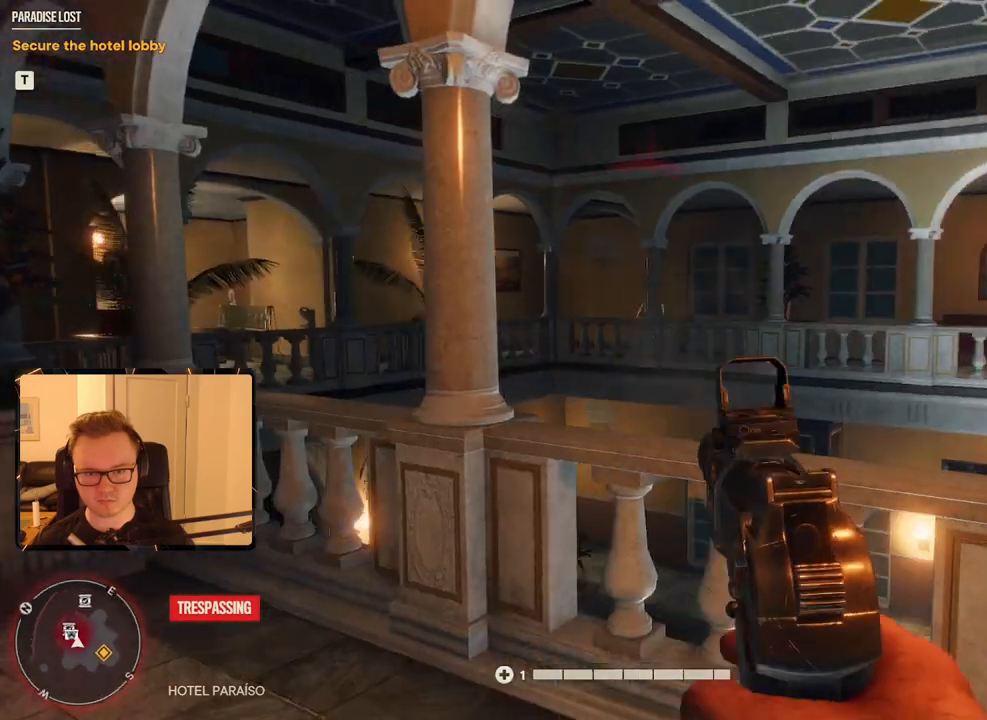
{"keys": [], "mouse": [], "events": [[433, "a", "up"], [433, "w", "up"]]}
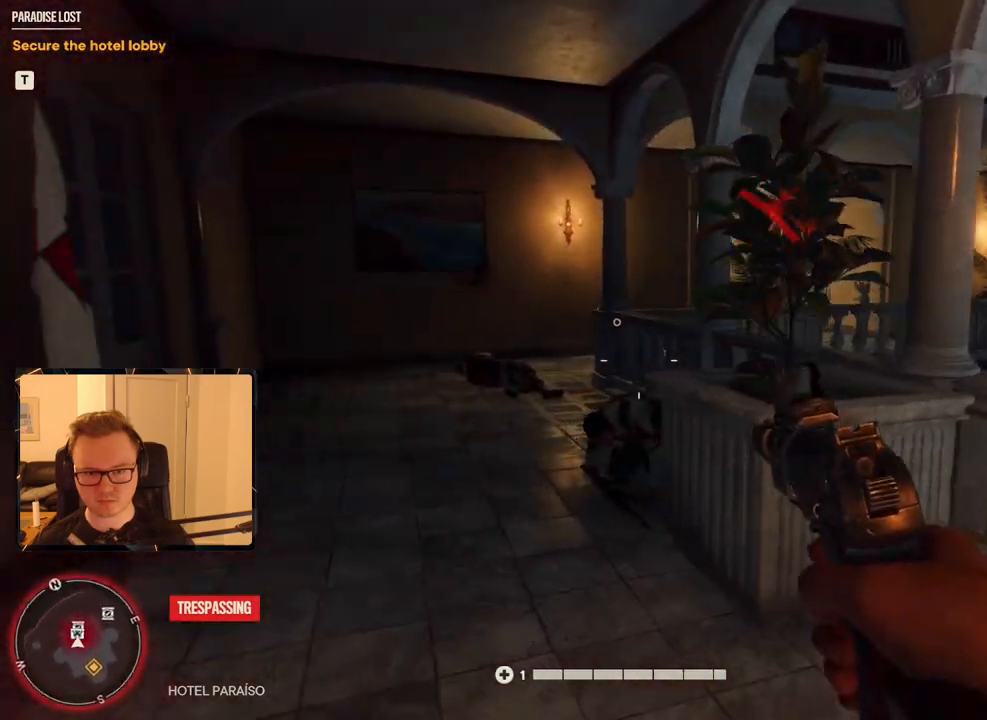
{"keys": ["w"], "mouse": [], "events": [[66, "mouse_left", "down"], [216, "mouse_left", "up"], [250, "w", "down"]]}
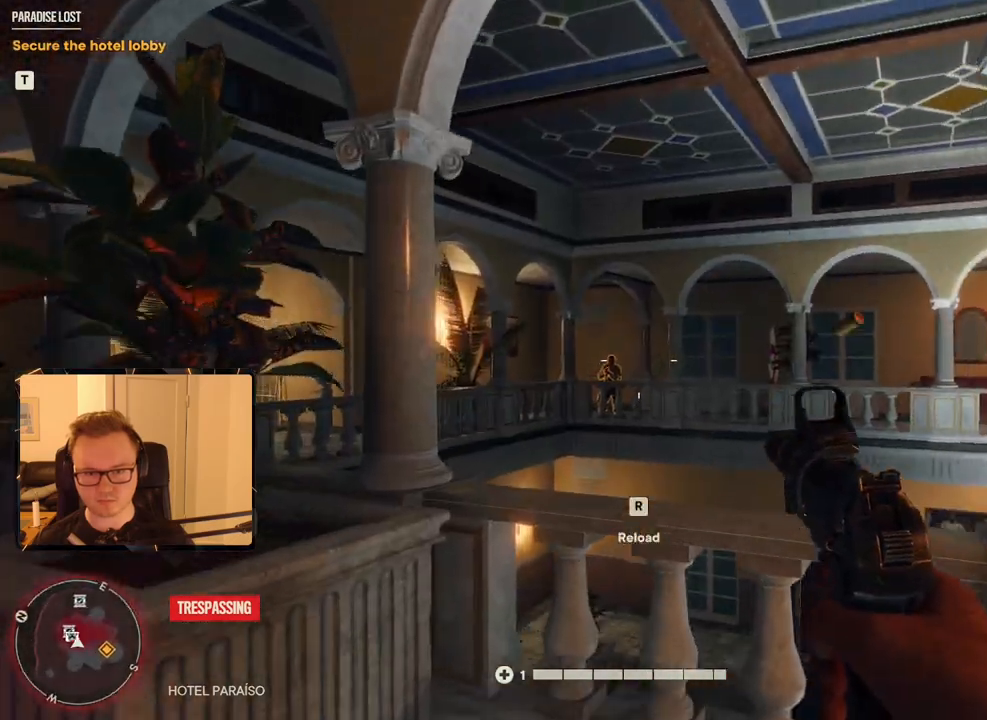
{"keys": [], "mouse": ["left", "right"], "events": [[33, "mouse_right", "down"], [83, "w", "up"], [416, "mouse_left", "down"]]}
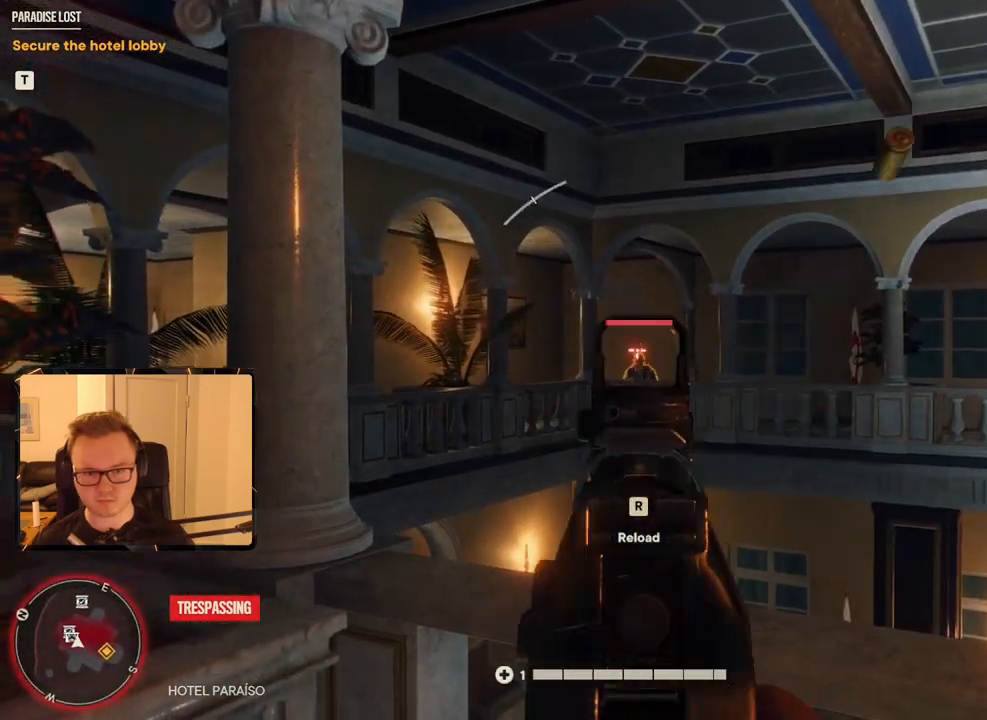
{"keys": [], "mouse": ["right"], "events": [[50, "mouse_left", "up"], [383, "mouse_left", "down"], [433, "mouse_left", "up"]]}
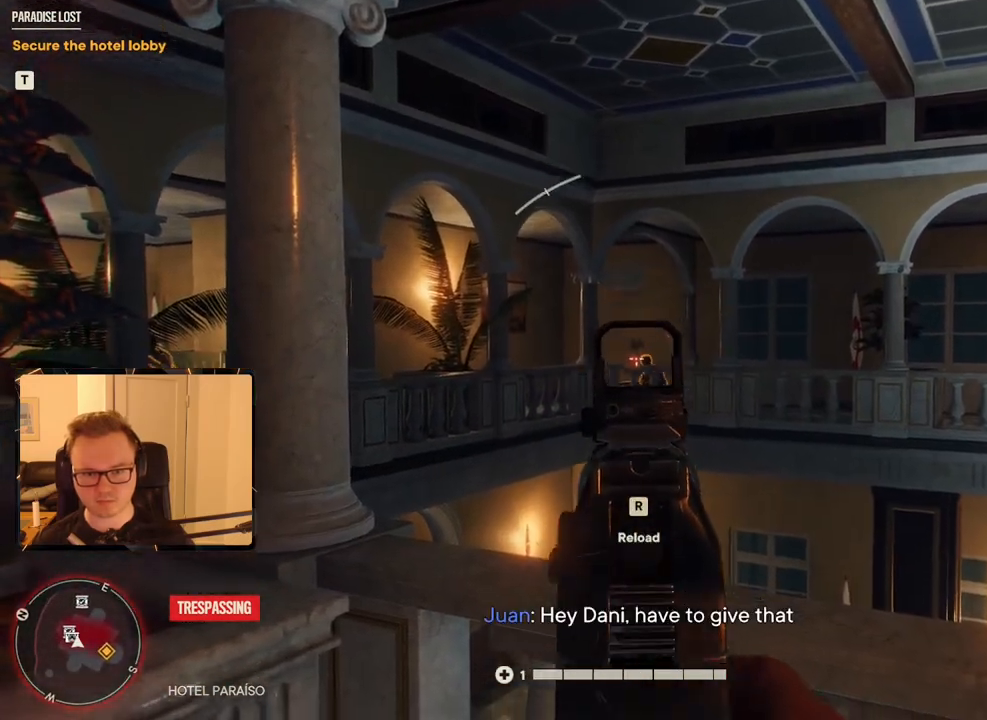
{"keys": [], "mouse": ["right"], "events": [[216, "mouse_left", "down"], [250, "mouse_left", "up"], [450, "mouse_left", "down"], [483, "mouse_left", "up"]]}
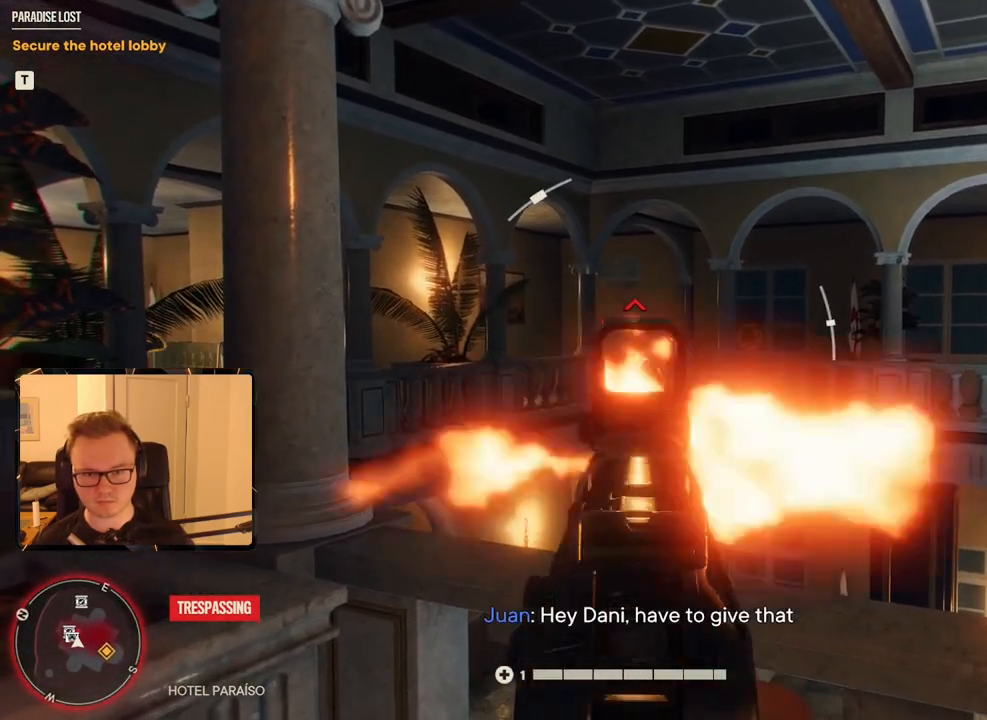
{"keys": ["a", "w"], "mouse": [], "events": [[183, "mouse_left", "down"], [316, "mouse_left", "up"], [450, "mouse_right", "up"], [500, "a", "down"], [500, "w", "down"]]}
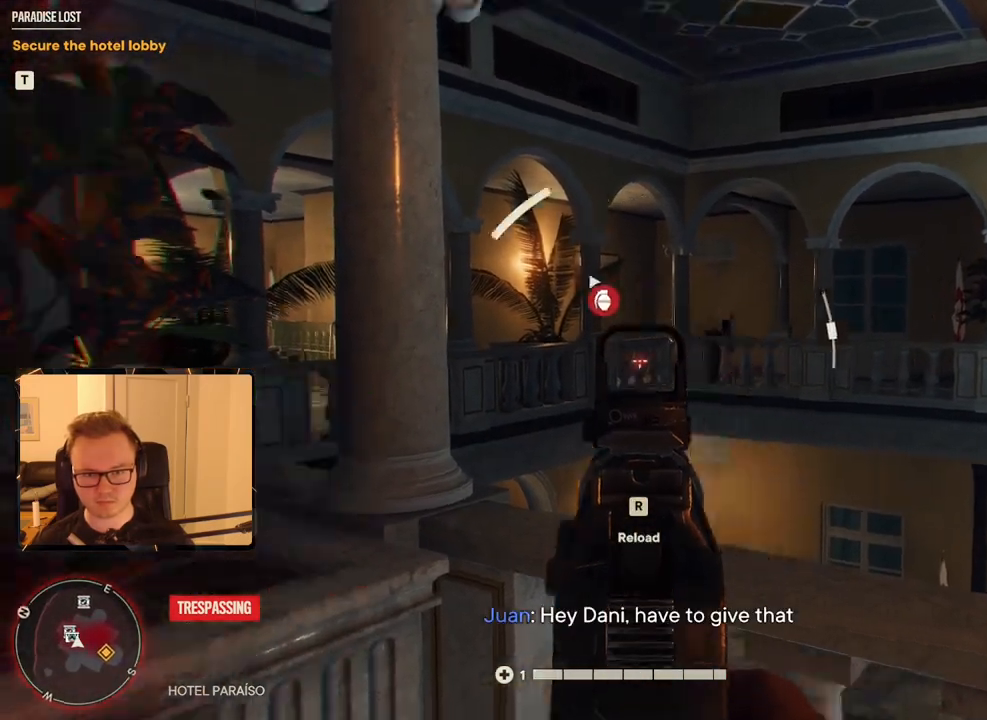
{"keys": ["a", "w"], "mouse": [], "events": []}
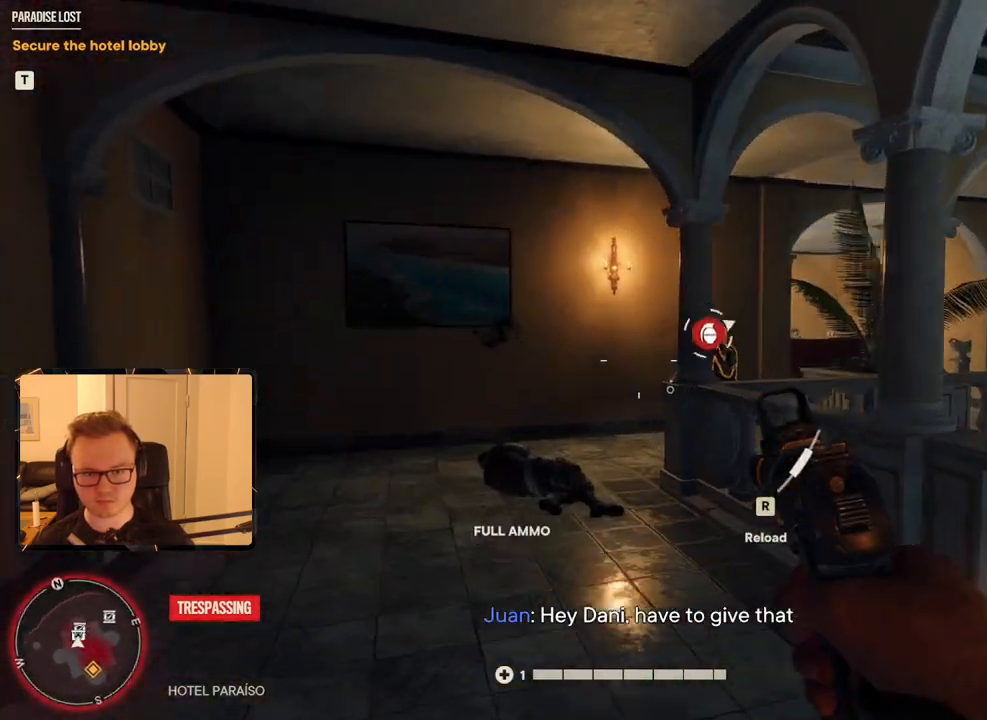
{"keys": ["a", "w"], "mouse": [], "events": []}
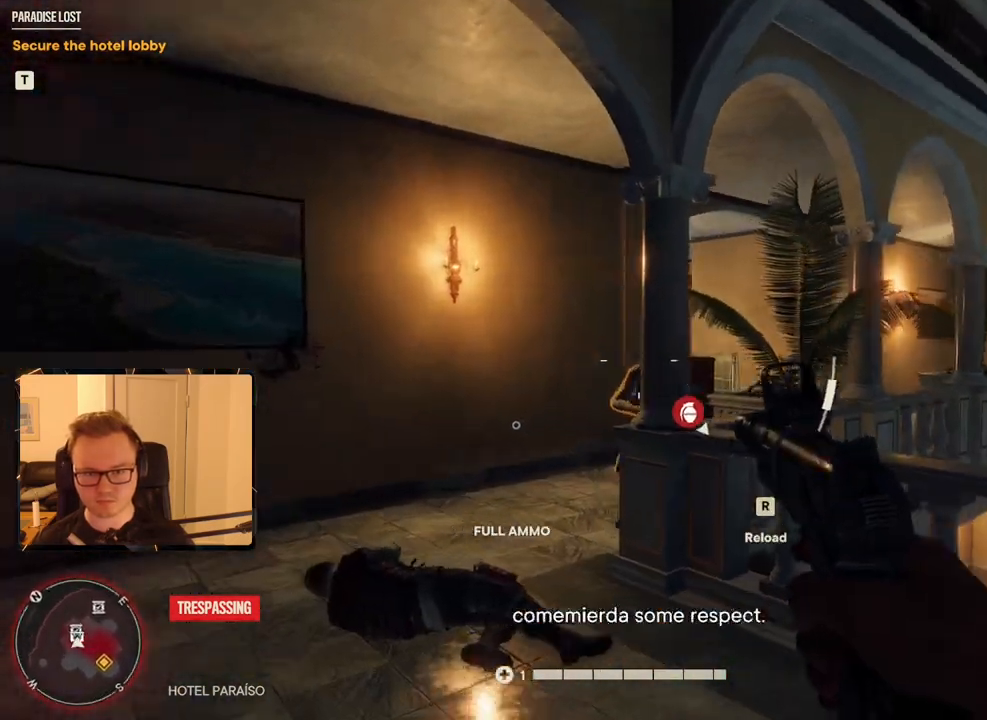
{"keys": [], "mouse": [], "events": [[316, "a", "up"], [316, "w", "up"], [366, "mouse_left", "down"], [450, "mouse_left", "up"]]}
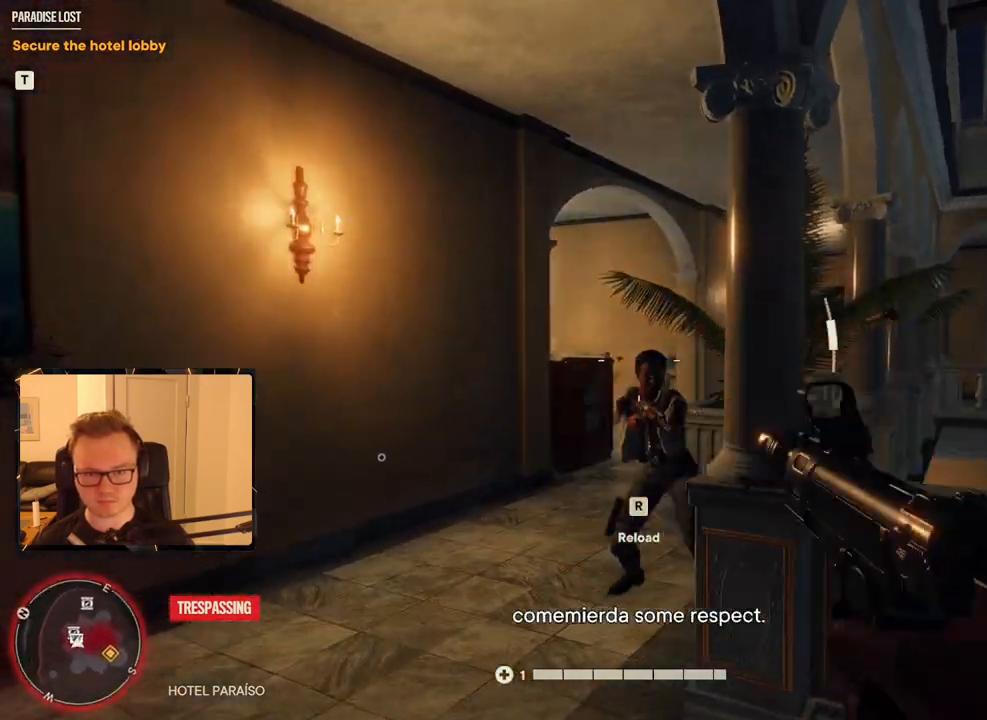
{"keys": [], "mouse": [], "events": [[100, "mouse_left", "down"], [183, "mouse_left", "up"], [333, "mouse_left", "down"], [416, "mouse_left", "up"]]}
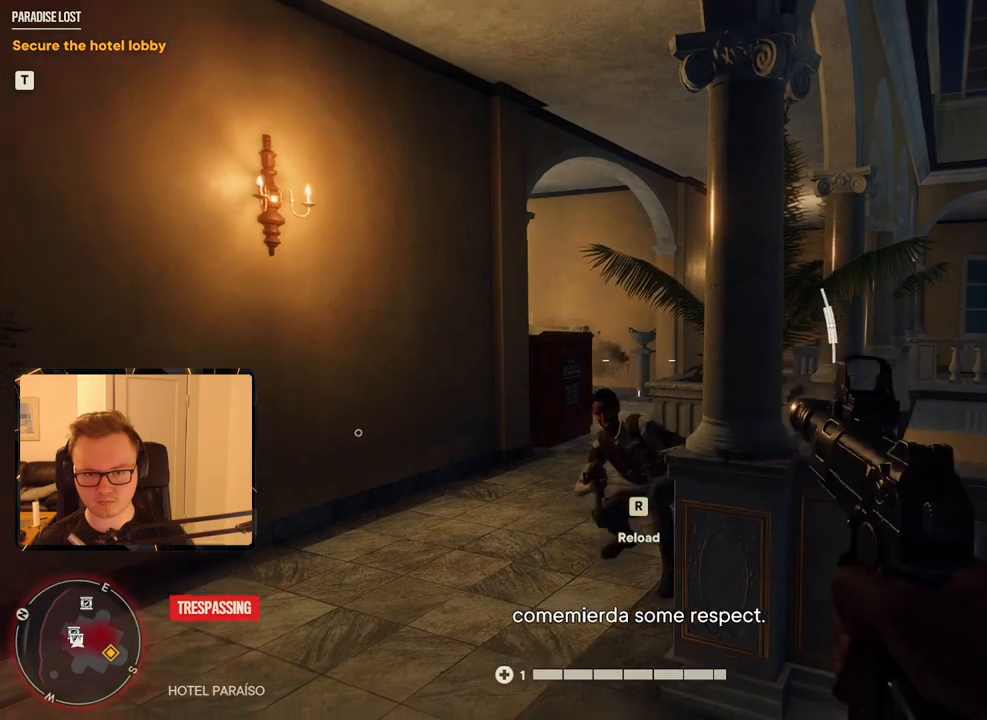
{"keys": [], "mouse": [], "events": [[200, "mouse_left", "down"], [283, "mouse_left", "up"]]}
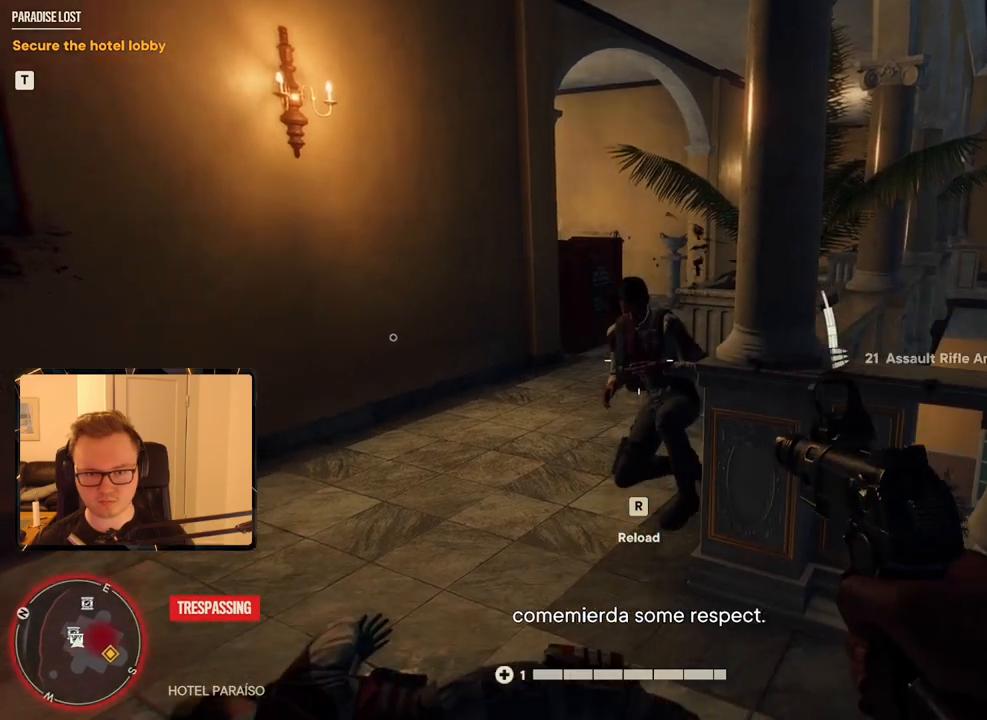
{"keys": ["w"], "mouse": [], "events": [[16, "r", "down"], [116, "r", "up"], [150, "w", "down"], [300, "d", "down"], [483, "d", "up"]]}
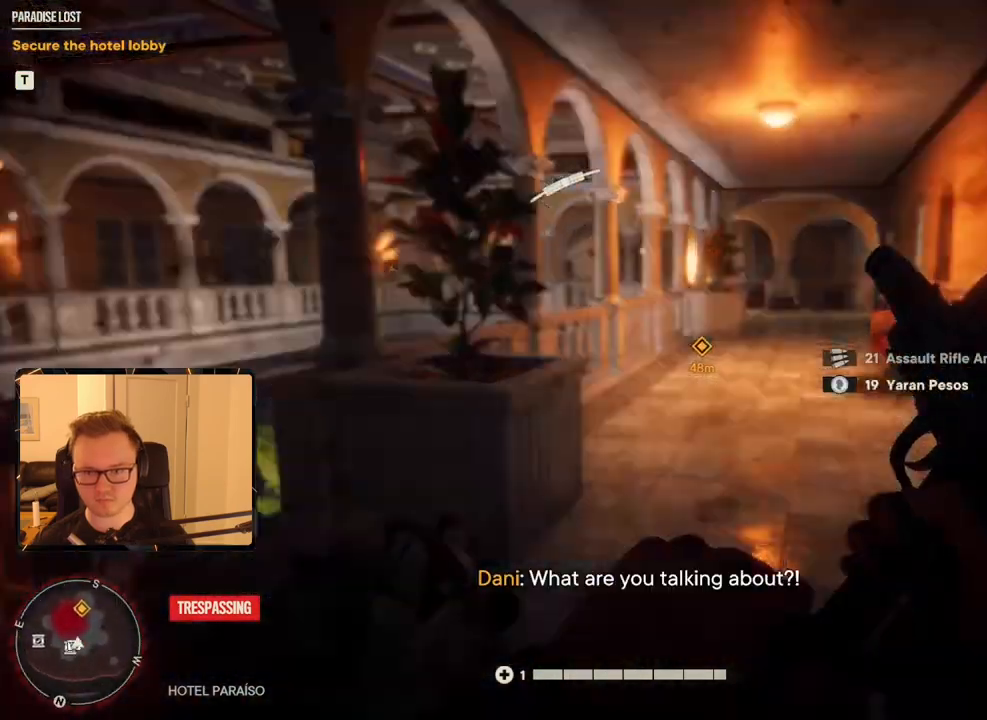
{"keys": ["shift", "w"], "mouse": [], "events": [[16, "shift", "down"]]}
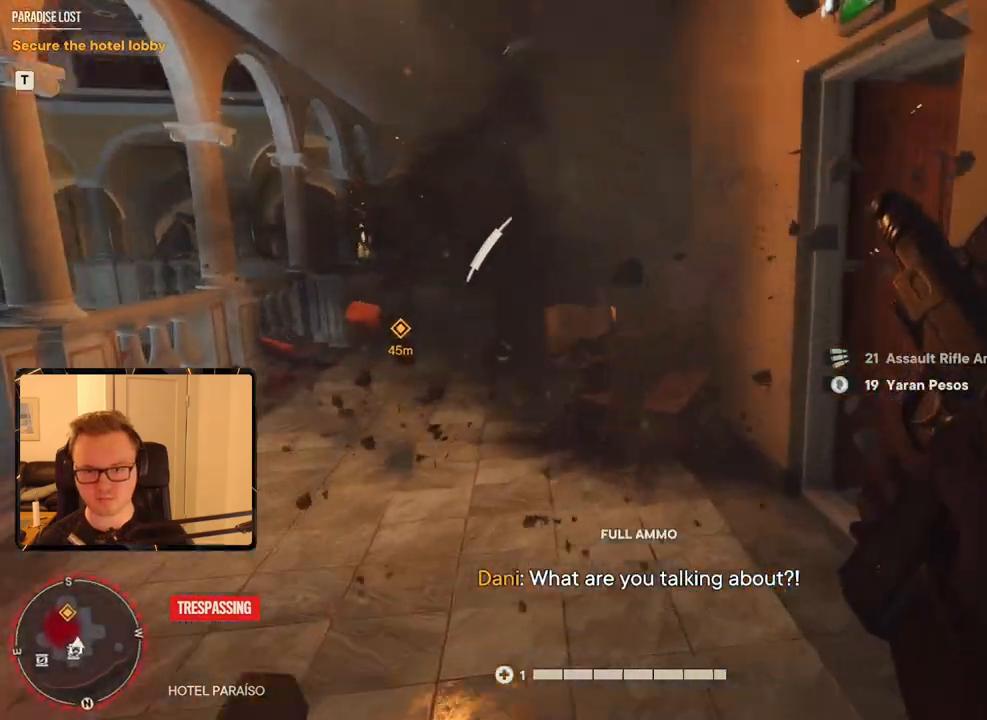
{"keys": ["a", "w"], "mouse": [], "events": [[100, "shift", "up"], [466, "a", "down"]]}
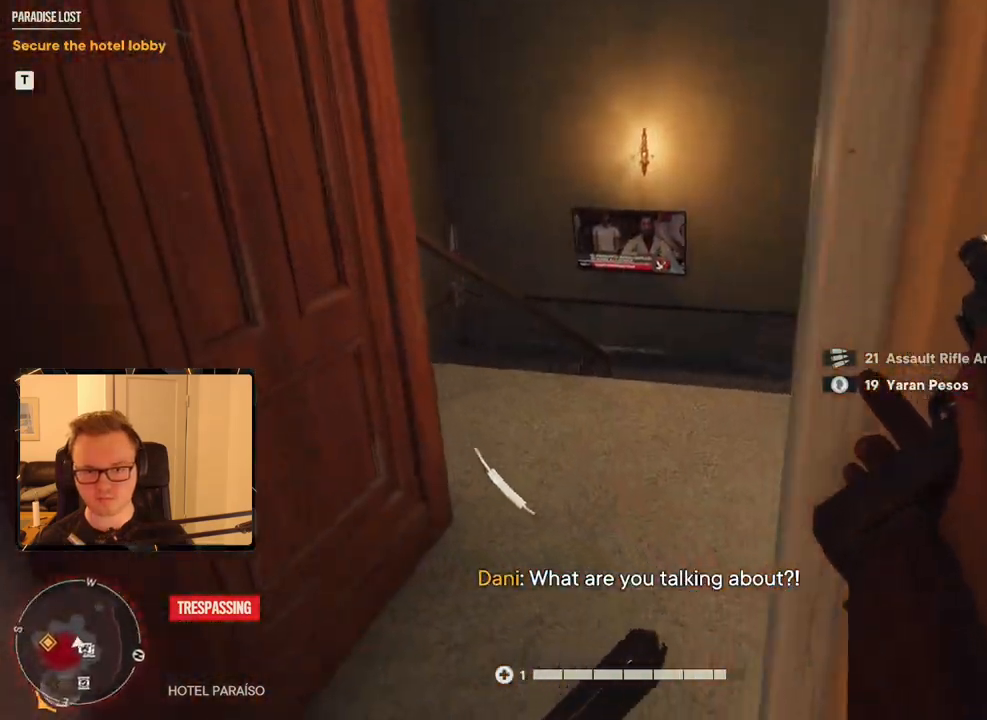
{"keys": ["d", "shift", "w"], "mouse": [], "events": [[16, "shift", "down"], [66, "a", "up"], [450, "d", "down"]]}
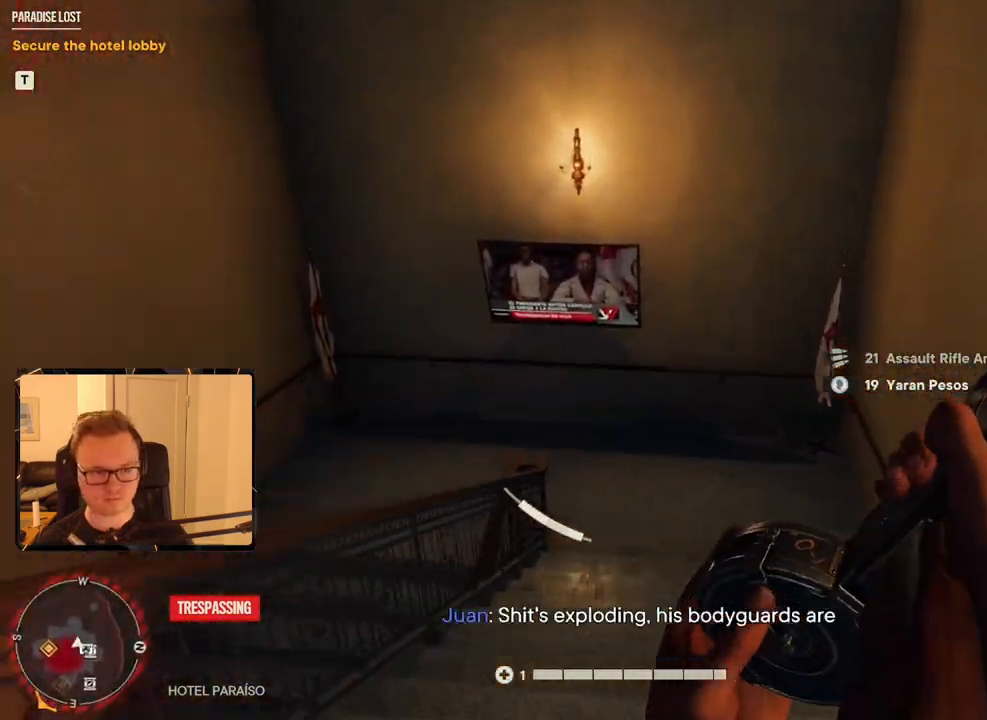
{"keys": ["d", "shift", "w"], "mouse": [], "events": []}
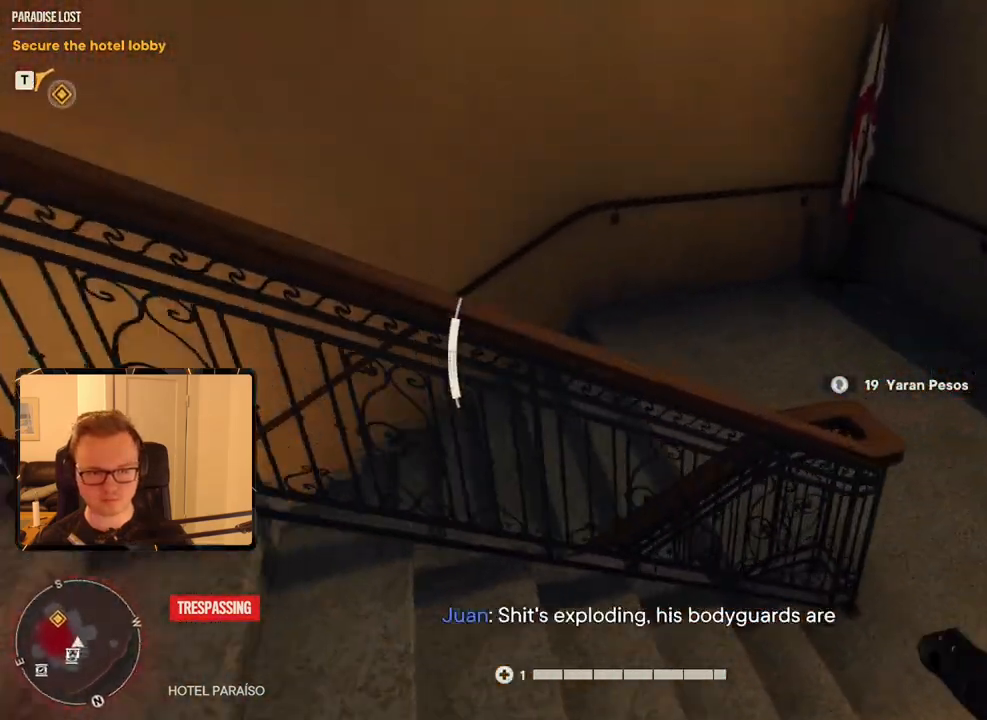
{"keys": ["shift", "w"], "mouse": [], "events": [[333, "d", "up"]]}
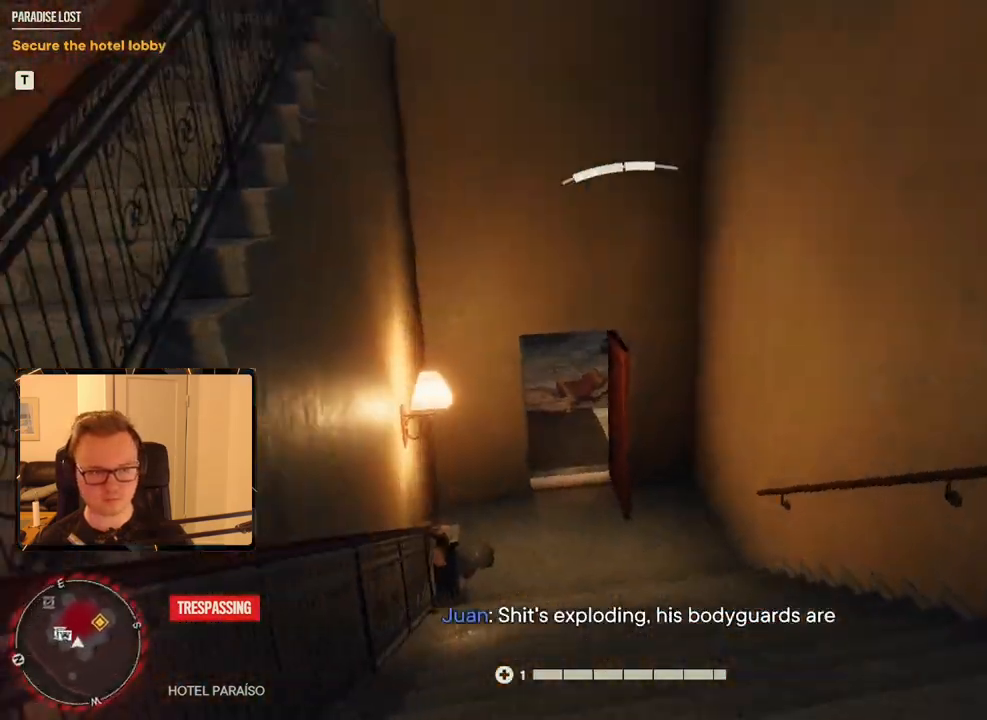
{"keys": ["shift", "w"], "mouse": [], "events": []}
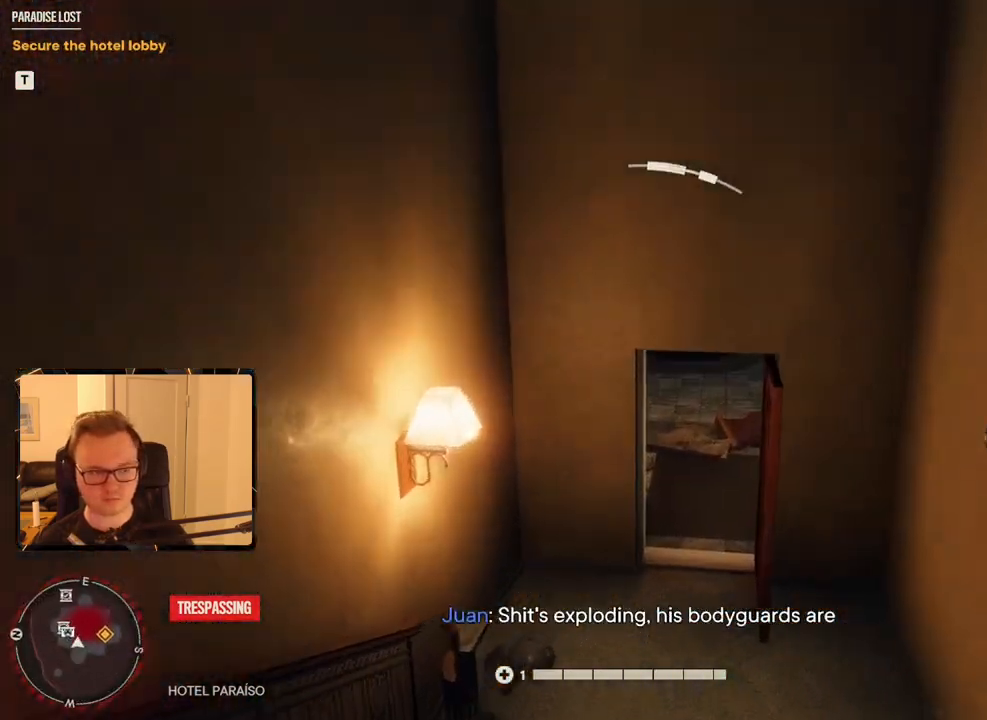
{"keys": ["shift", "w"], "mouse": [], "events": [[300, "a", "down"], [450, "a", "up"]]}
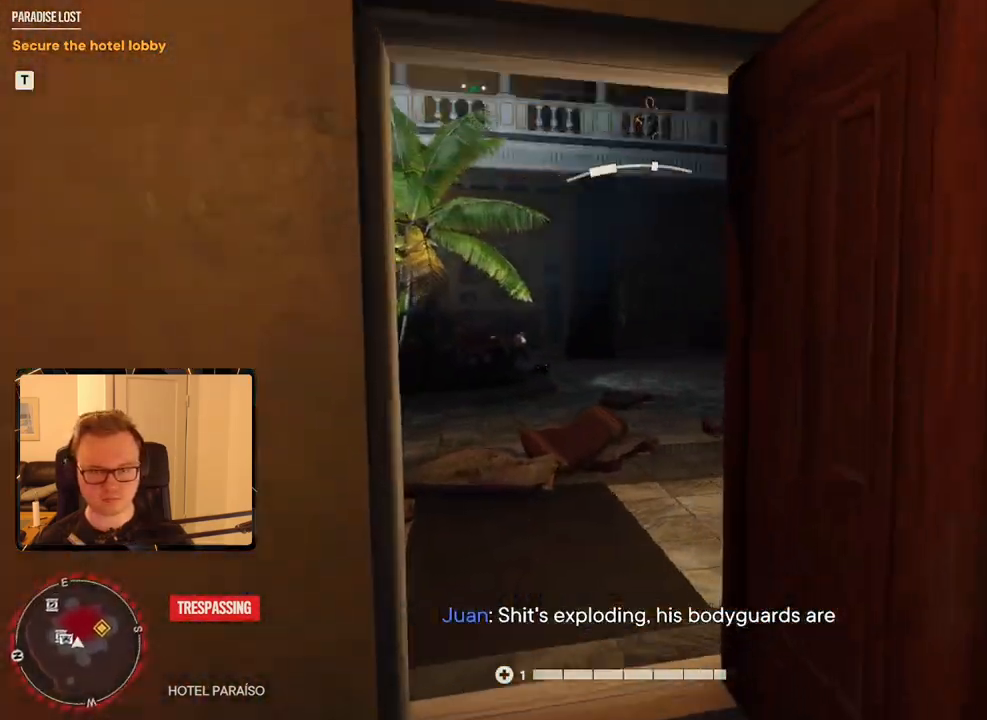
{"keys": ["a", "shift", "w"], "mouse": [], "events": [[133, "a", "down"]]}
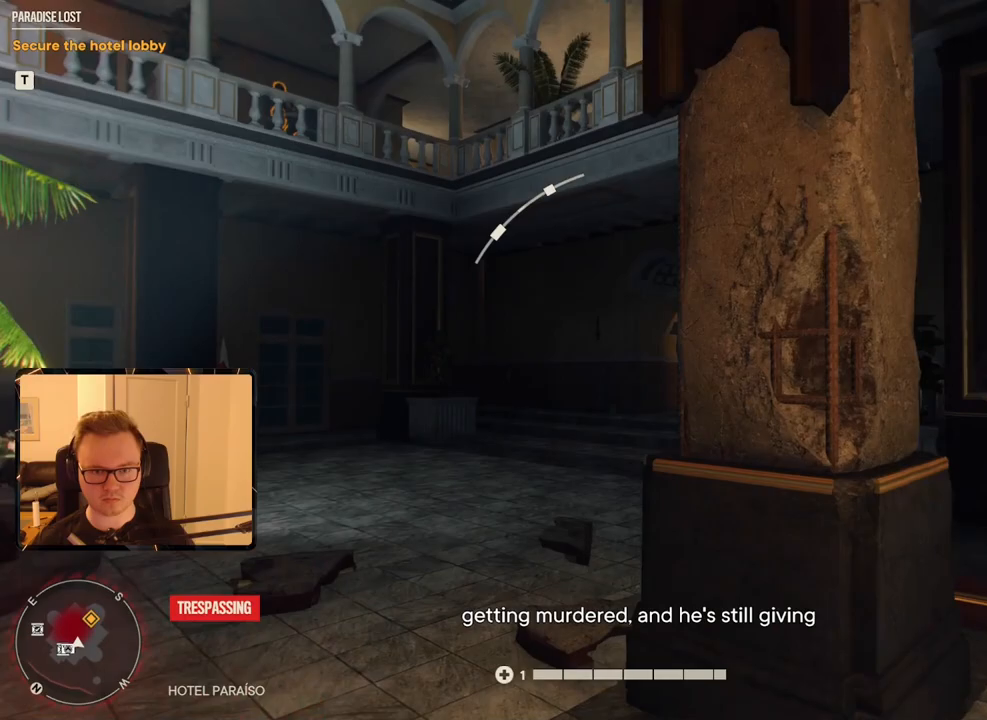
{"keys": ["shift", "w"], "mouse": [], "events": [[150, "a", "up"]]}
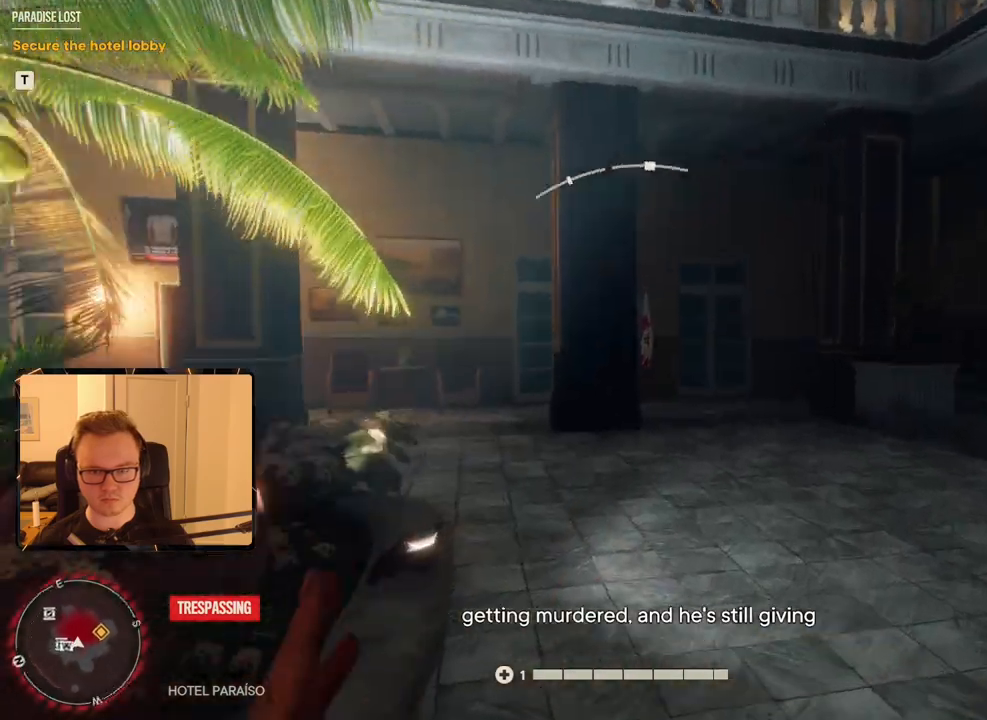
{"keys": ["shift", "w"], "mouse": [], "events": [[16, "d", "down"], [66, "d", "up"], [250, "d", "down"], [300, "d", "up"]]}